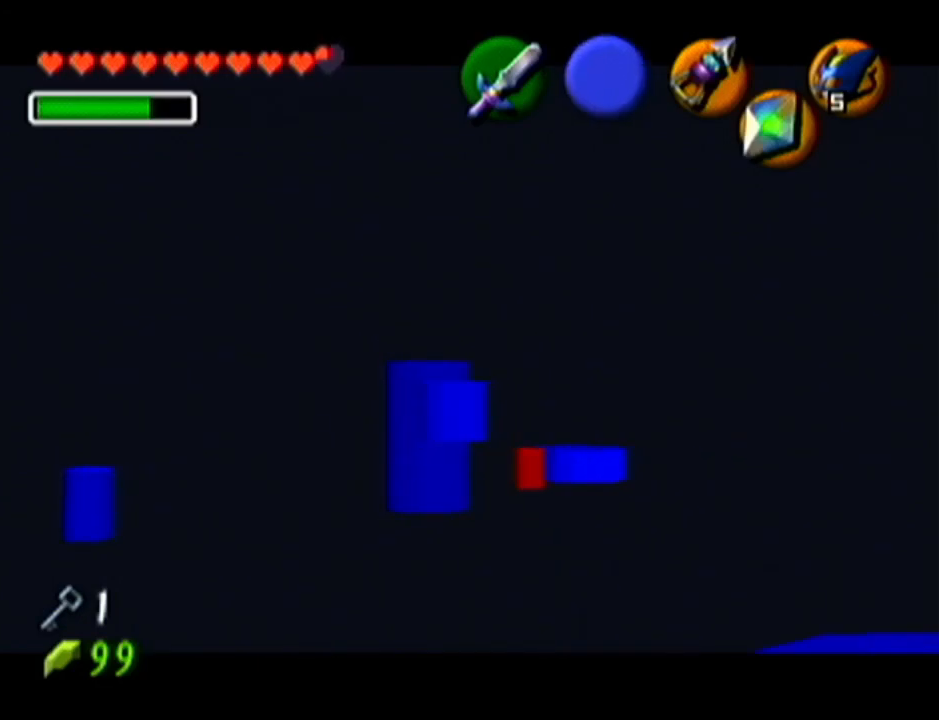
Gameplay with a controller (Nintendo layout); each line is a JSON object with the inputs held at the frame after it. "events" lists button and stick changes between this image and that frame as [ms after this image, input, new state], when the widget could be followed in between. Not read: L3 R3.
{"buttons": ["R1"], "left_stick": "down", "events": [[50, "left_stick", "up-right"], [117, "R1", "down"], [217, "left_stick", "center"], [267, "left_stick", "down"]]}
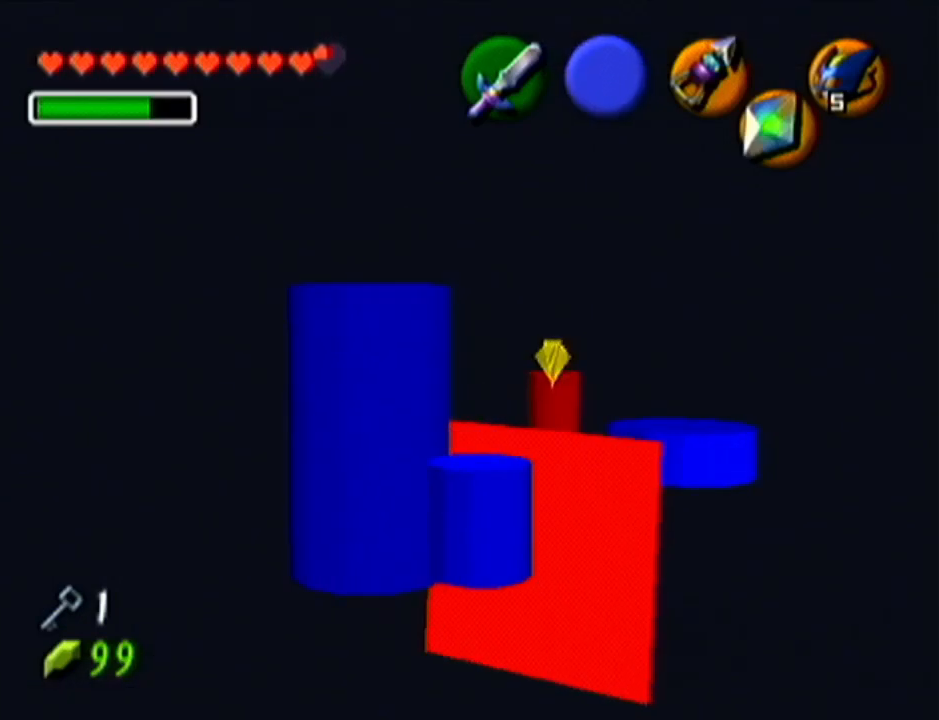
{"buttons": ["R1"], "left_stick": "down", "events": []}
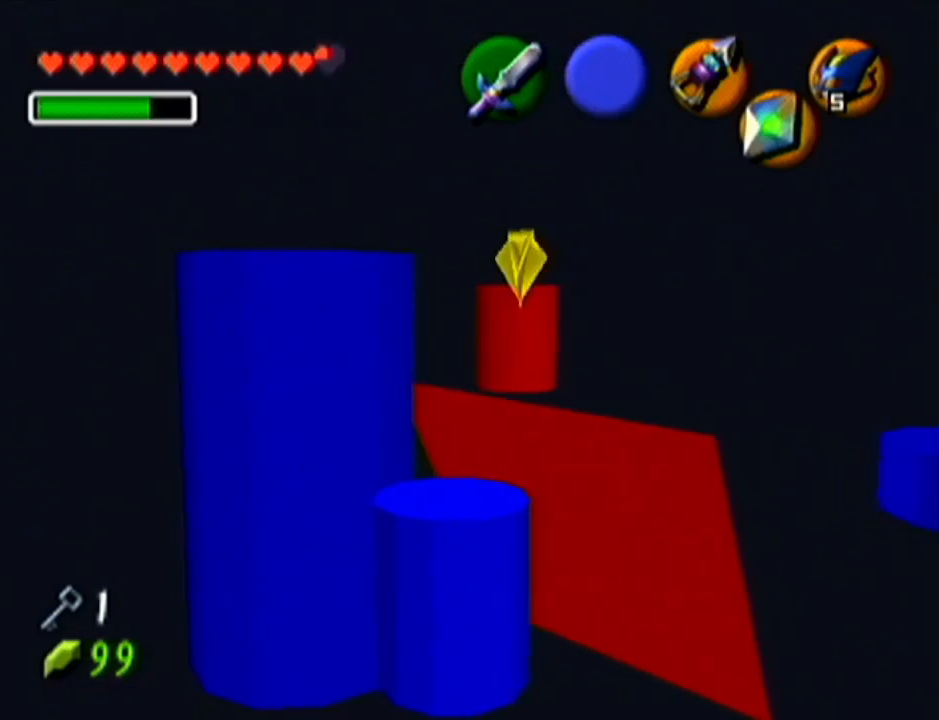
{"buttons": [], "left_stick": "up-right", "events": [[250, "left_stick", "center"], [283, "R1", "up"], [350, "left_stick", "up-right"]]}
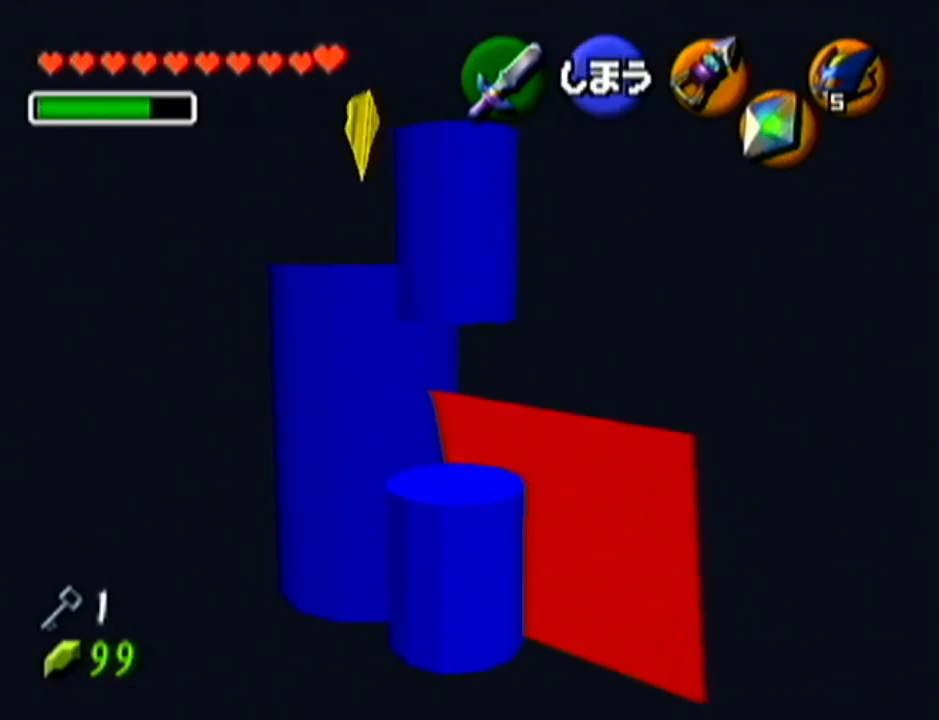
{"buttons": [], "left_stick": "up-right", "events": [[217, "A", "down"], [484, "A", "up"]]}
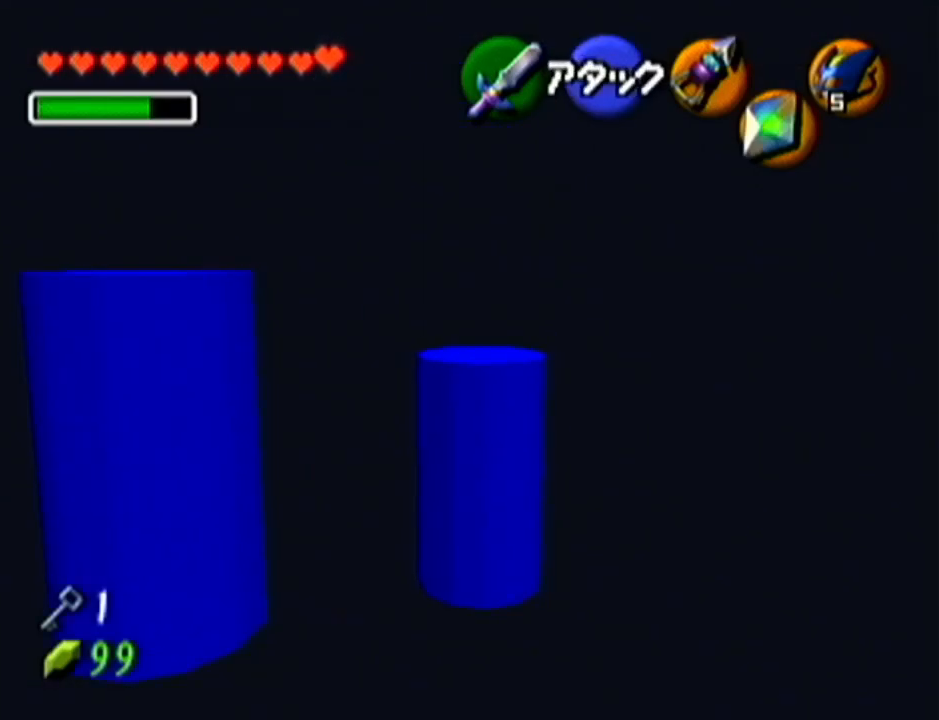
{"buttons": [], "left_stick": "up", "events": [[450, "left_stick", "up"]]}
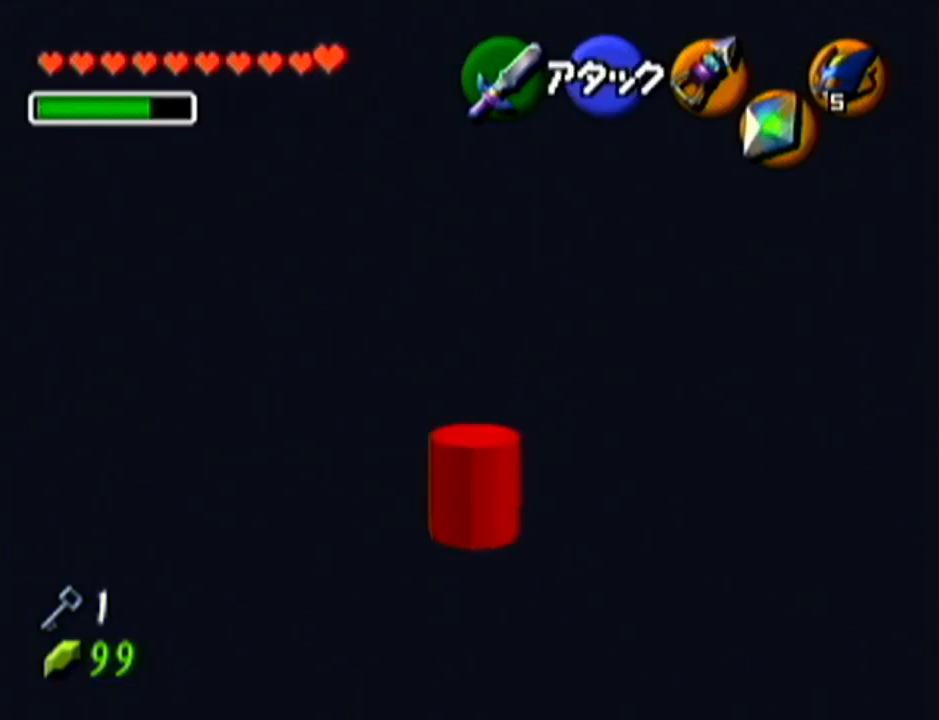
{"buttons": [], "left_stick": "up", "events": []}
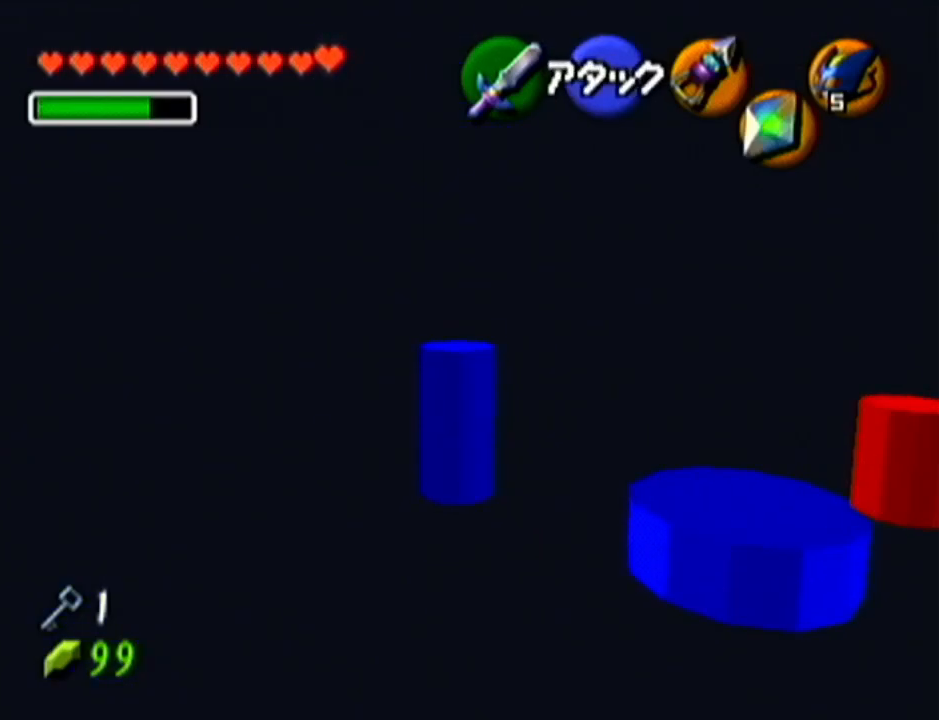
{"buttons": [], "left_stick": "up", "events": []}
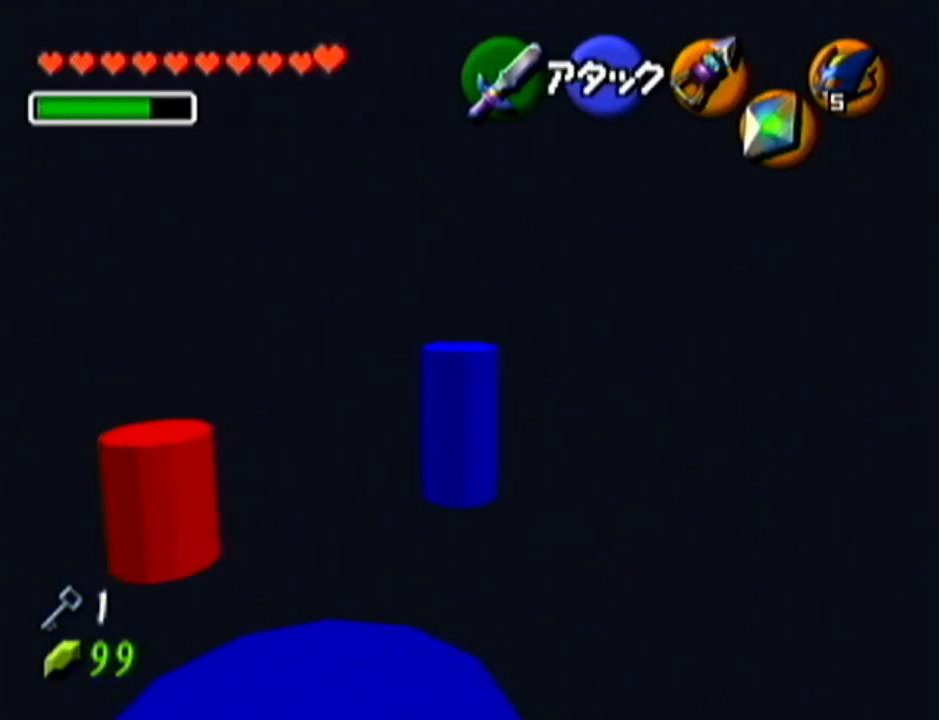
{"buttons": [], "left_stick": "center", "events": [[501, "left_stick", "center"]]}
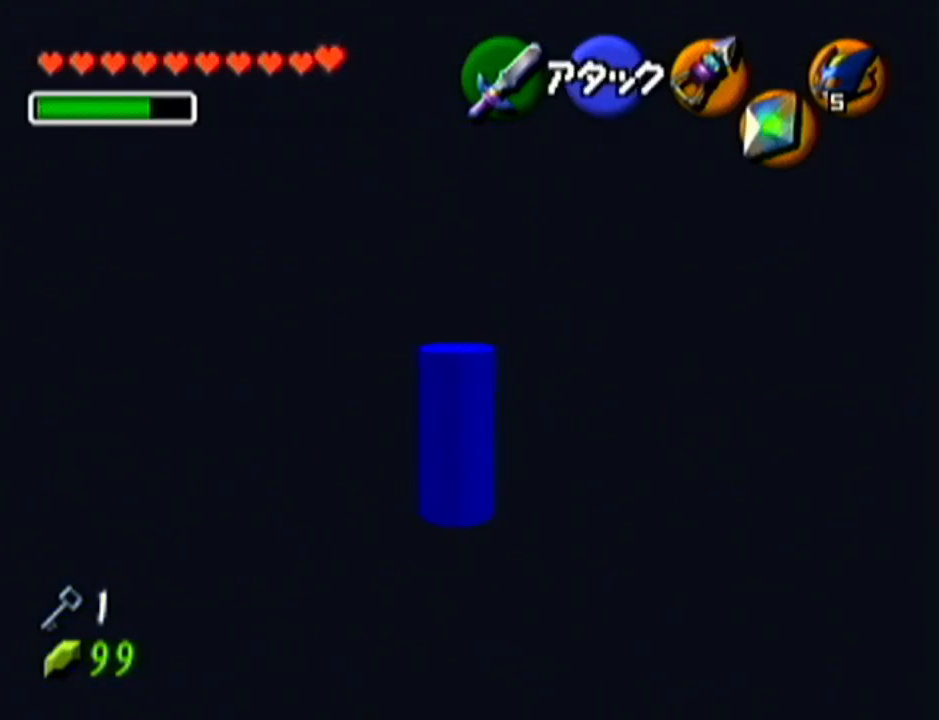
{"buttons": ["Z"], "left_stick": "center", "events": [[33, "Z", "down"]]}
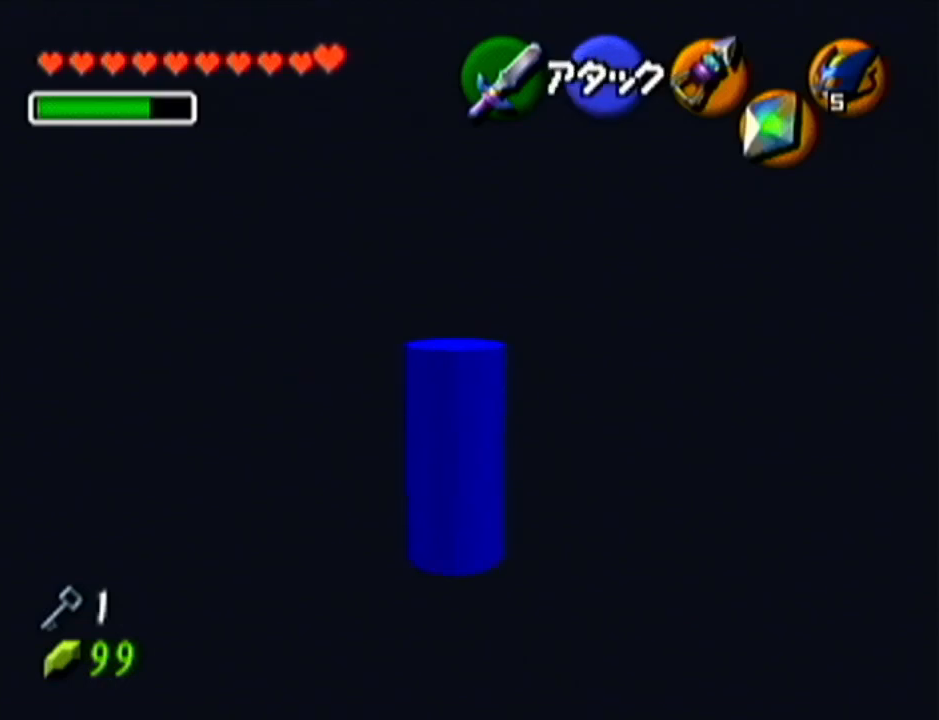
{"buttons": ["Z"], "left_stick": "up-right", "events": [[467, "left_stick", "up-right"]]}
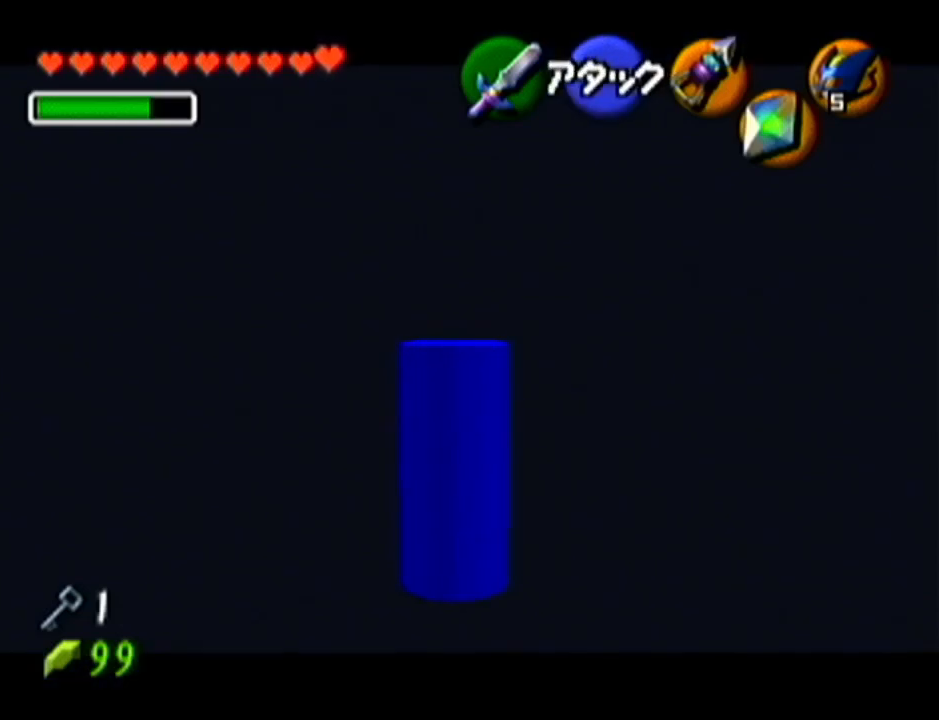
{"buttons": ["Z"], "left_stick": "up-right", "events": []}
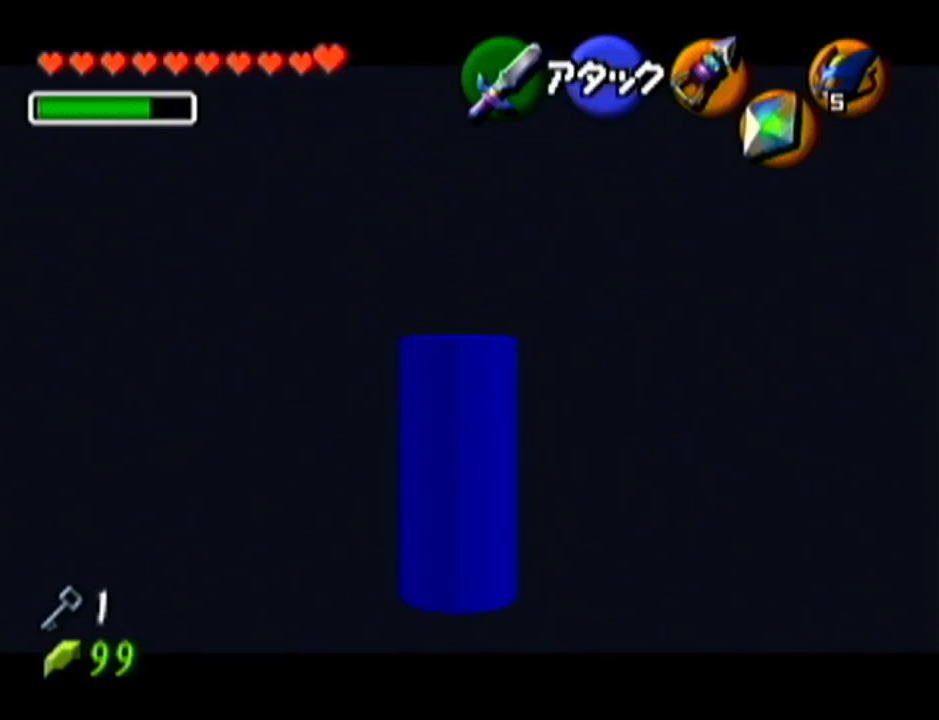
{"buttons": ["Z"], "left_stick": "up-right", "events": []}
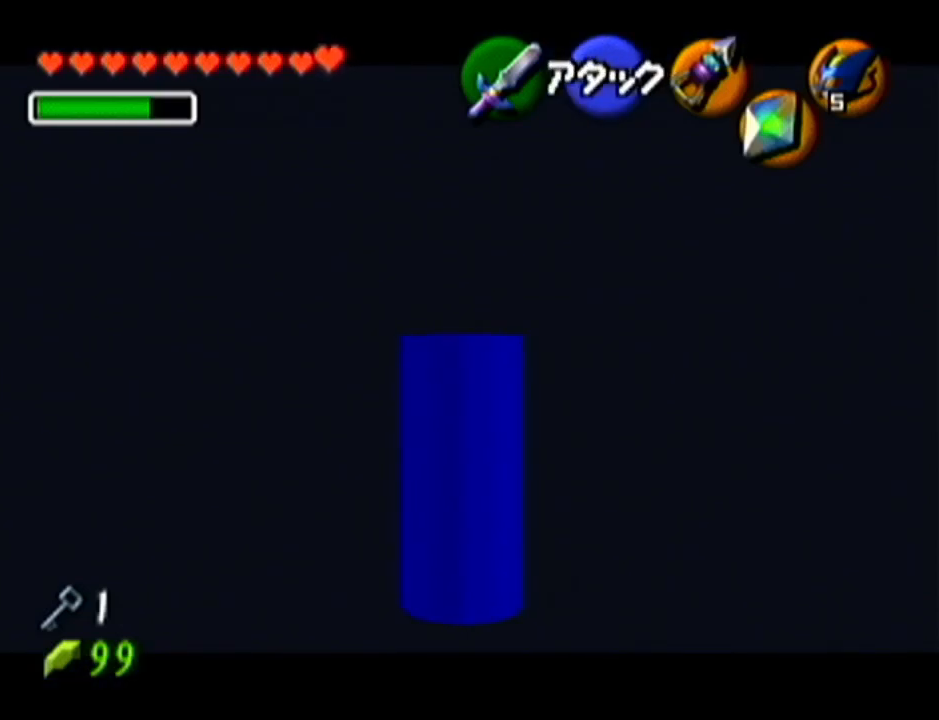
{"buttons": ["Z"], "left_stick": "up-right", "events": []}
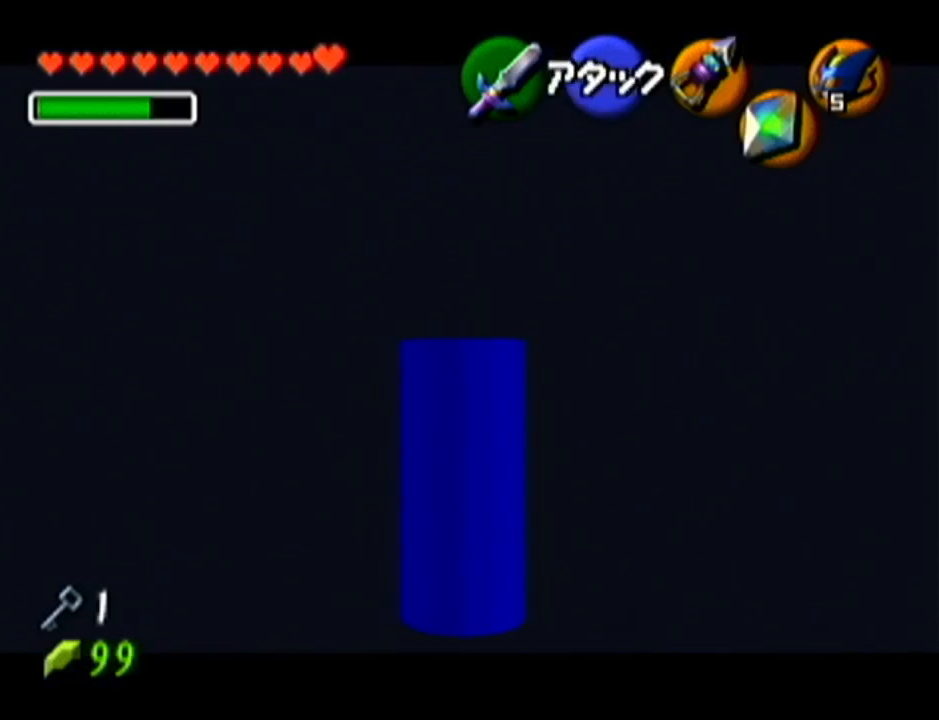
{"buttons": ["Z"], "left_stick": "up-right", "events": []}
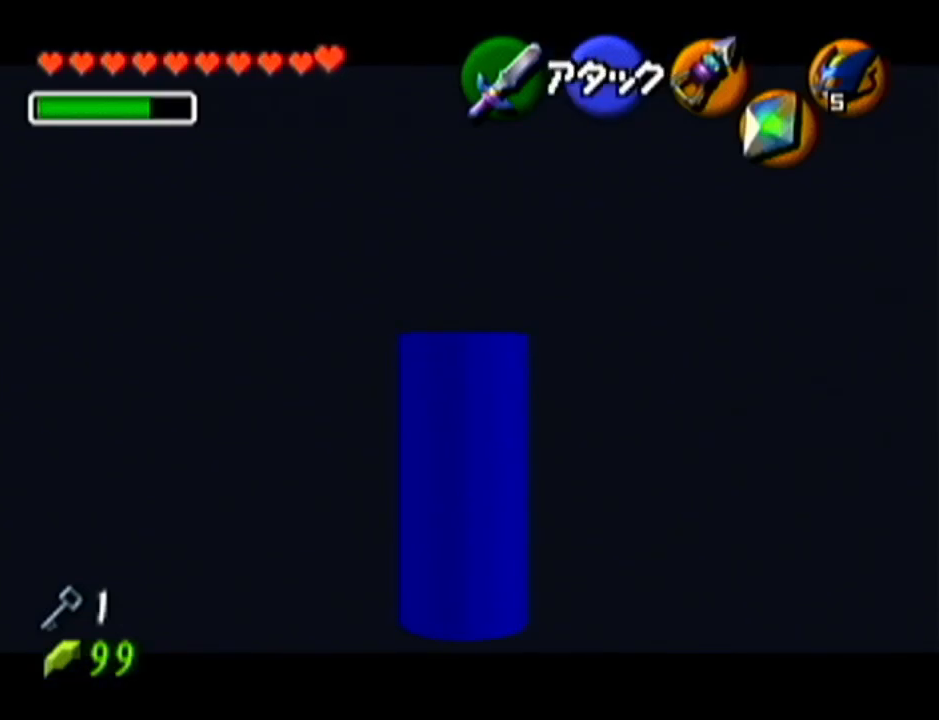
{"buttons": ["Z"], "left_stick": "up-right", "events": []}
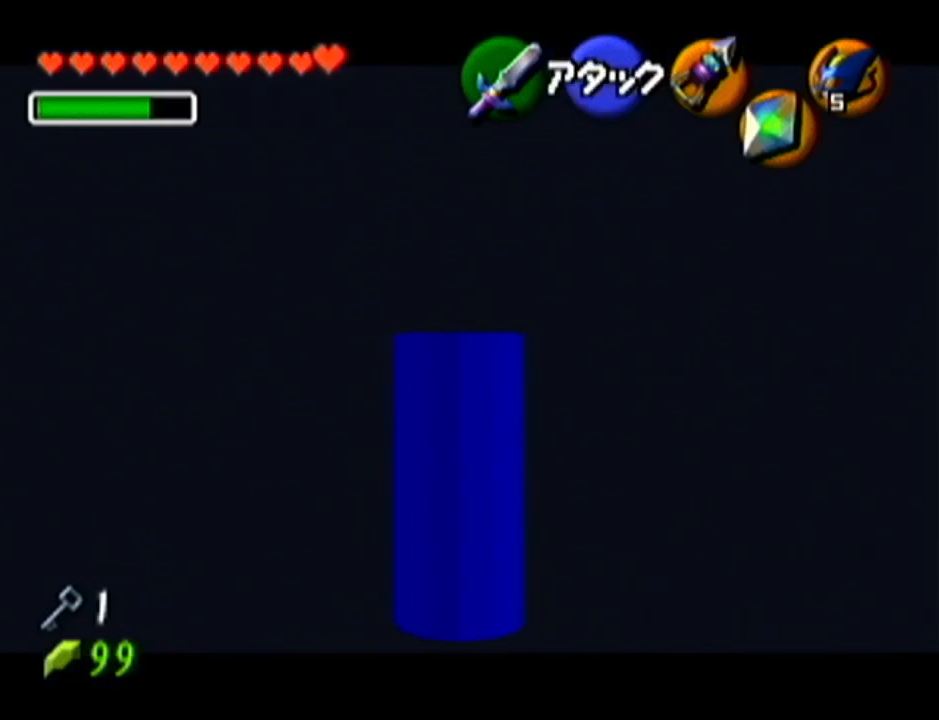
{"buttons": ["Z"], "left_stick": "up-right", "events": []}
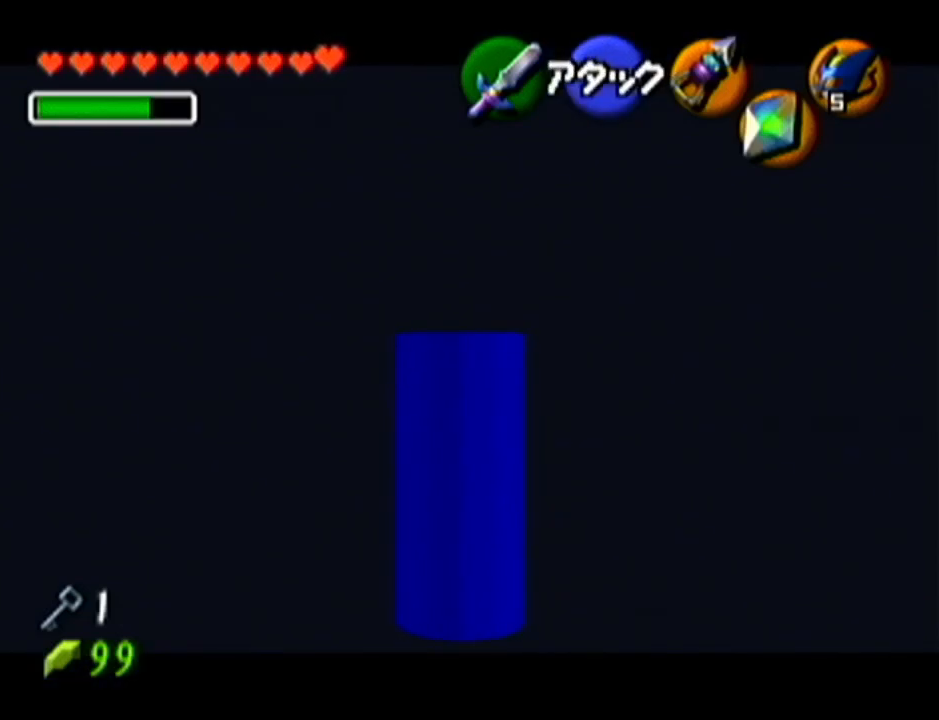
{"buttons": ["Z"], "left_stick": "up-right", "events": []}
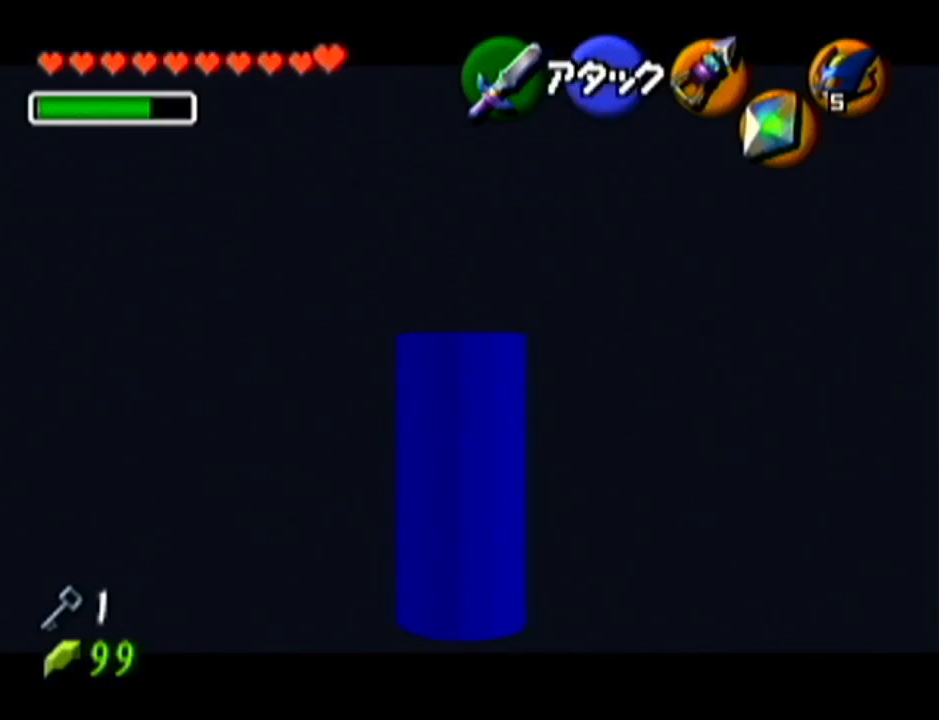
{"buttons": ["Z"], "left_stick": "up-right", "events": []}
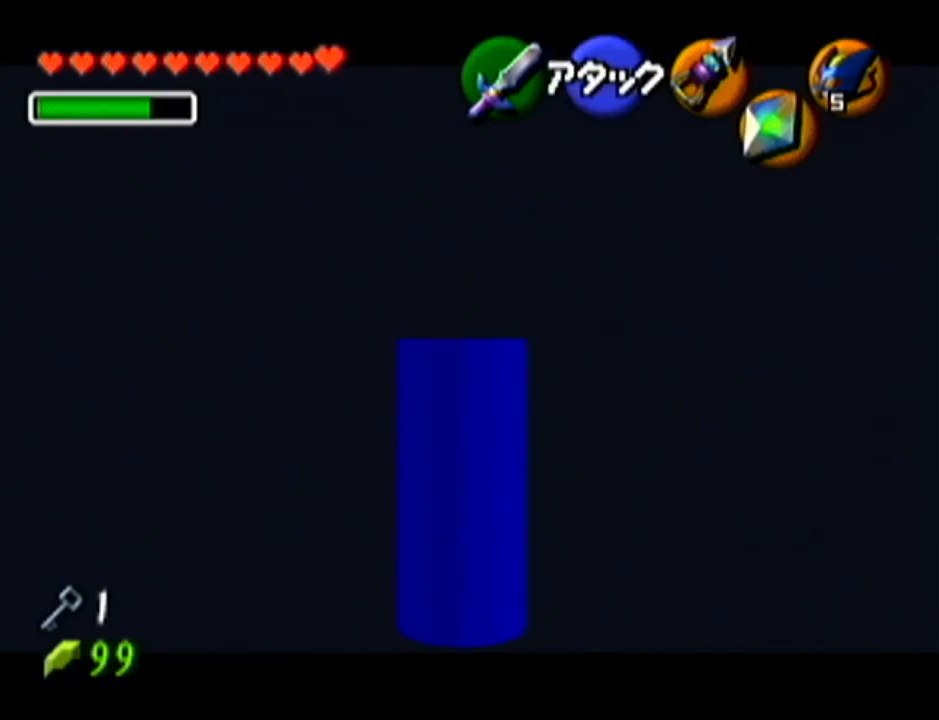
{"buttons": ["Z"], "left_stick": "up-right", "events": []}
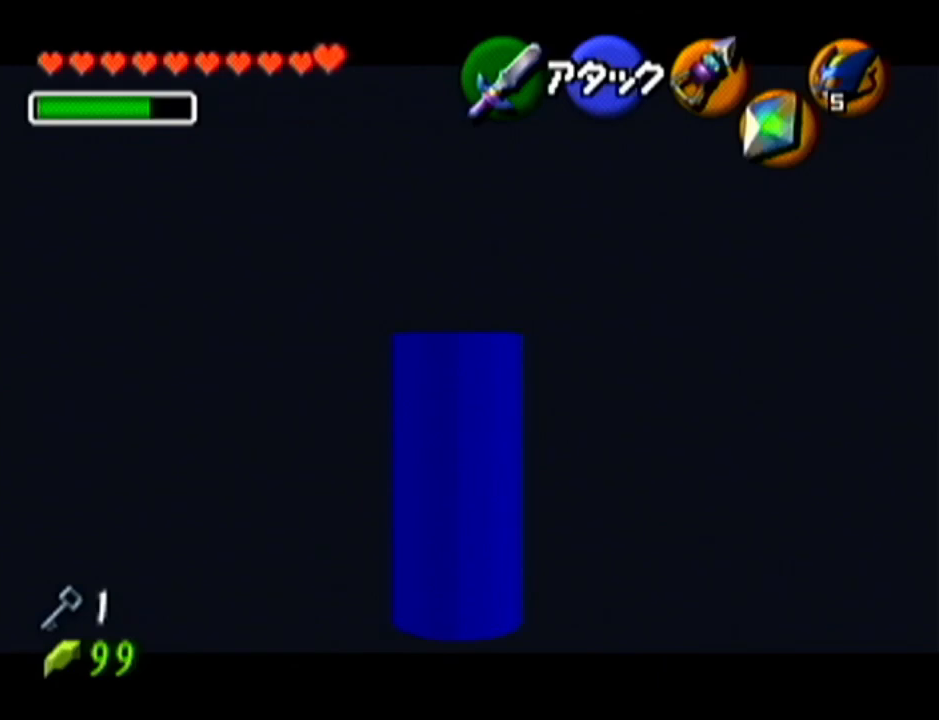
{"buttons": ["Z"], "left_stick": "up", "events": [[334, "left_stick", "up"]]}
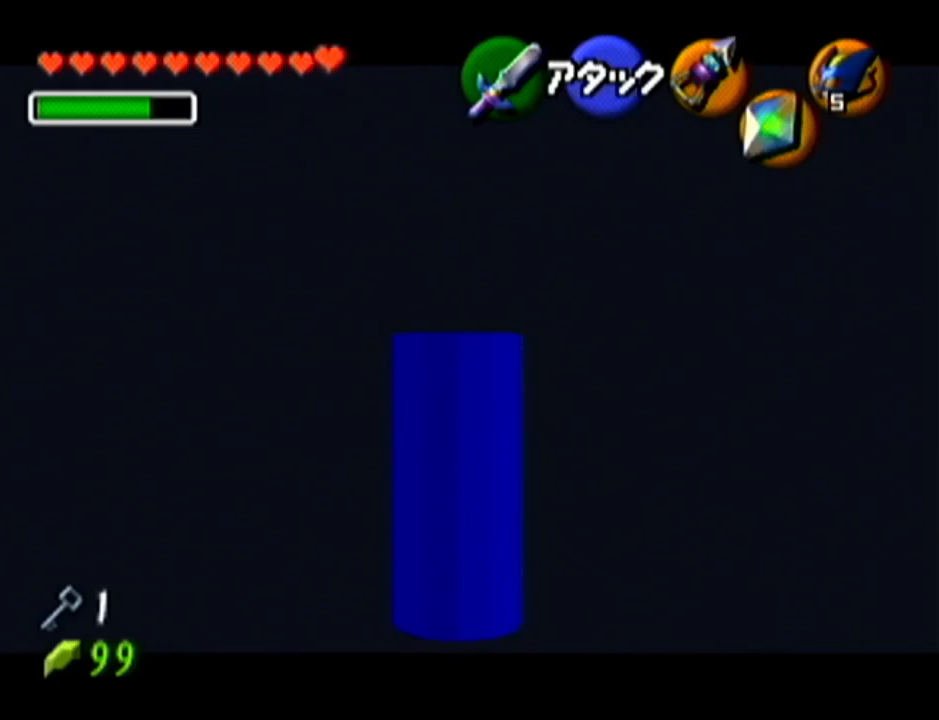
{"buttons": ["Z"], "left_stick": "up-right", "events": [[350, "left_stick", "up-right"]]}
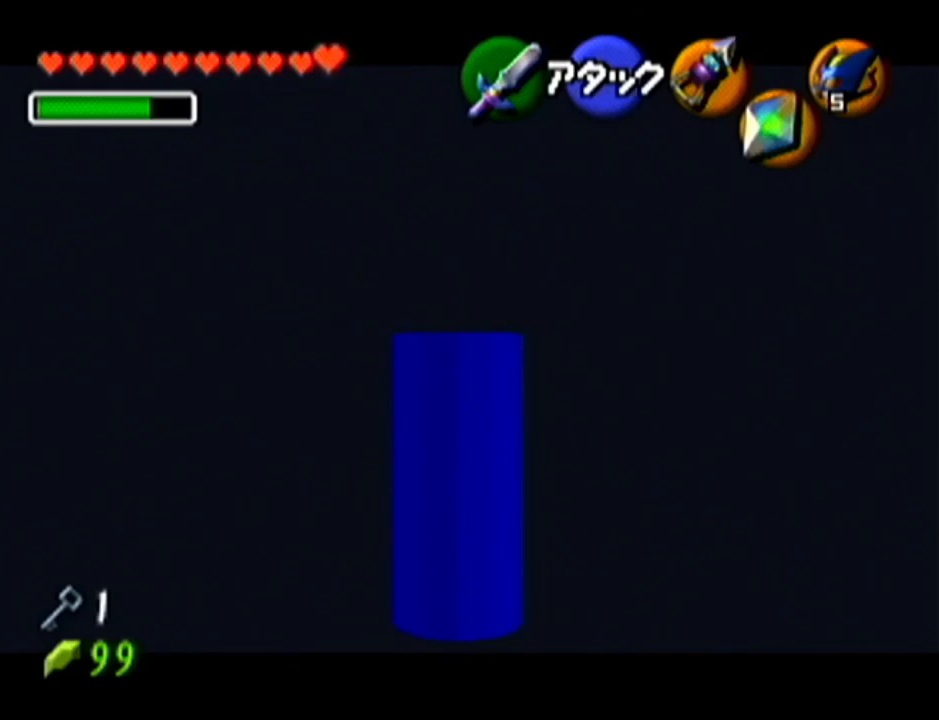
{"buttons": ["Z"], "left_stick": "up-right", "events": []}
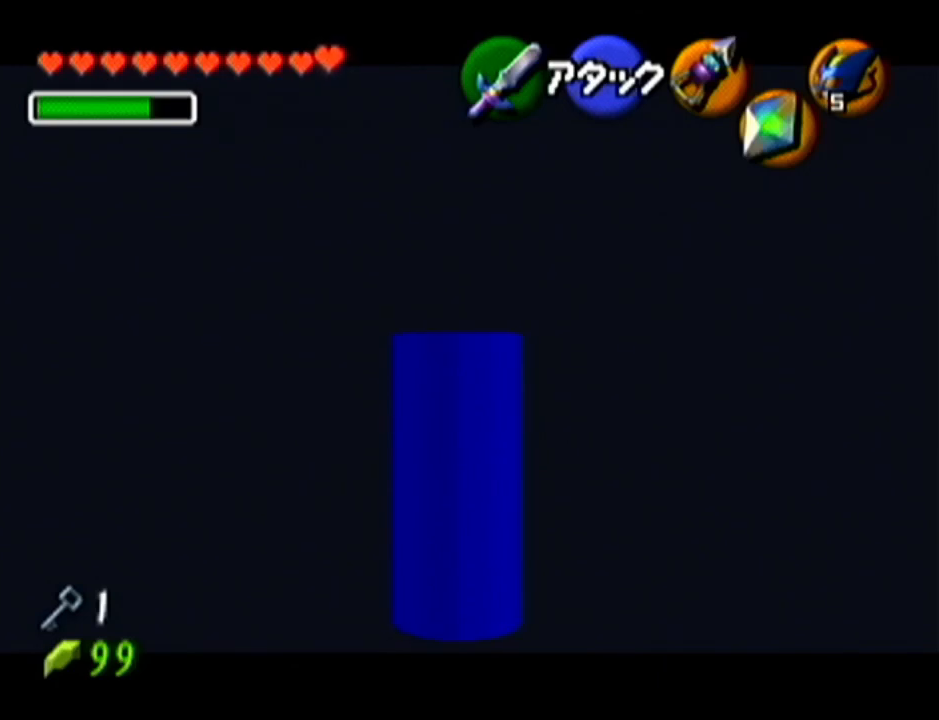
{"buttons": ["Z"], "left_stick": "up", "events": [[417, "left_stick", "up"]]}
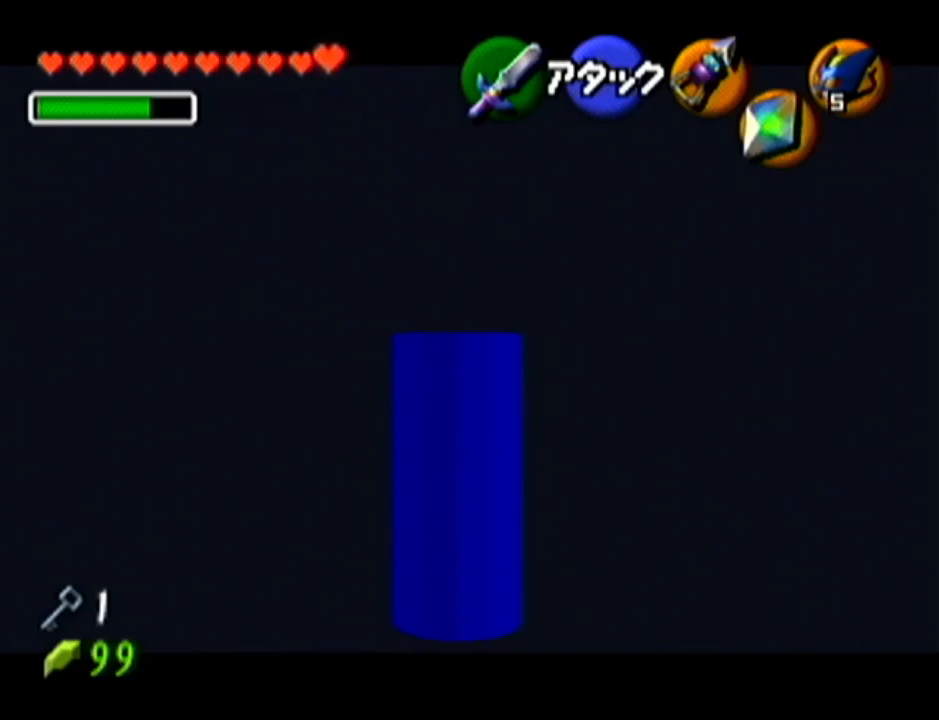
{"buttons": ["Z"], "left_stick": "up-right", "events": [[284, "DPAD_UP", "down"], [317, "DPAD_UP", "up"], [484, "left_stick", "up-right"]]}
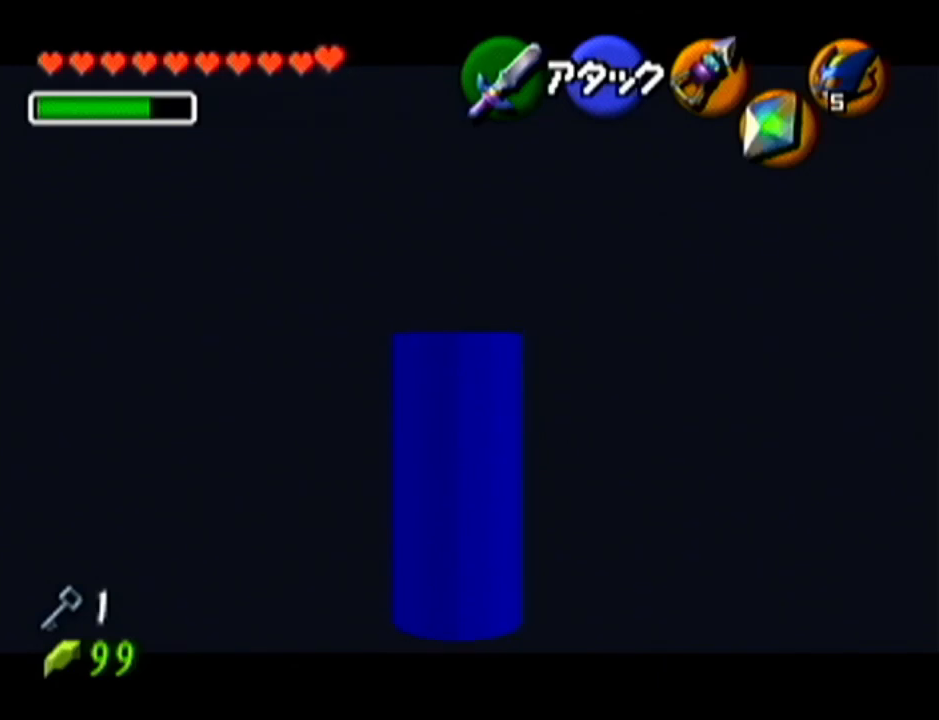
{"buttons": ["Z"], "left_stick": "up-right", "events": []}
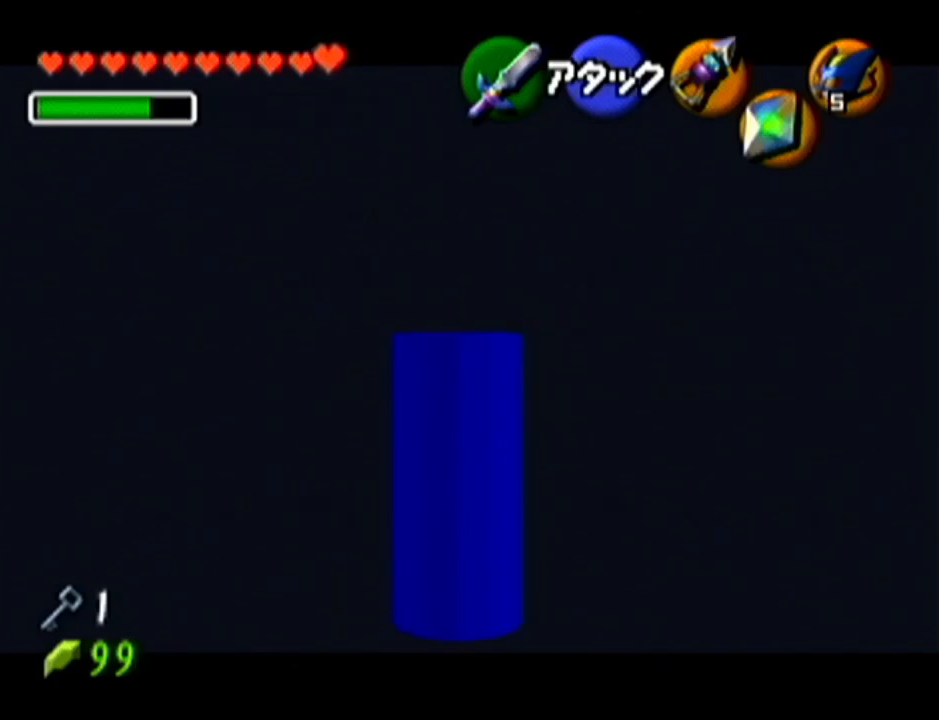
{"buttons": ["Z"], "left_stick": "center", "events": [[67, "left_stick", "up"], [484, "left_stick", "center"]]}
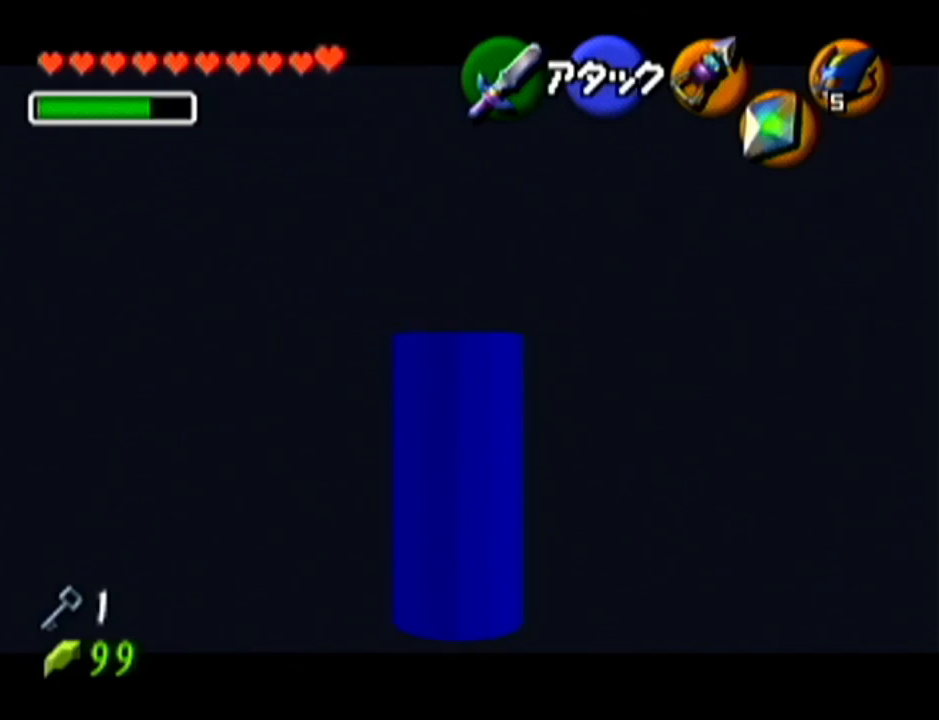
{"buttons": ["Z"], "left_stick": "center", "events": [[133, "Z", "up"], [233, "left_stick", "down"], [350, "left_stick", "center"], [417, "Z", "down"]]}
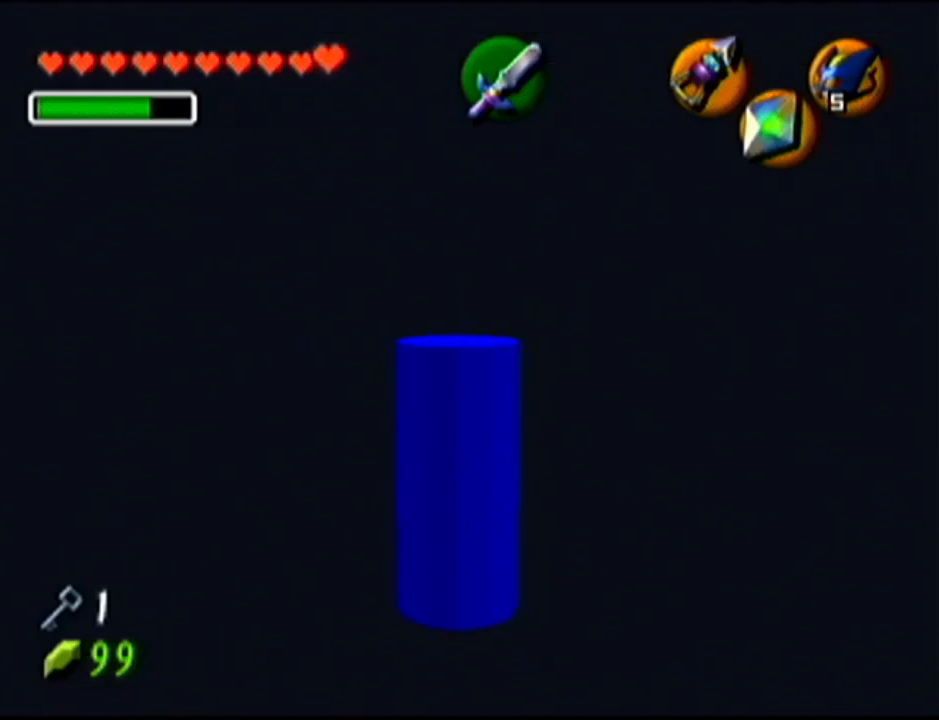
{"buttons": [], "left_stick": "center", "events": [[417, "Z", "up"]]}
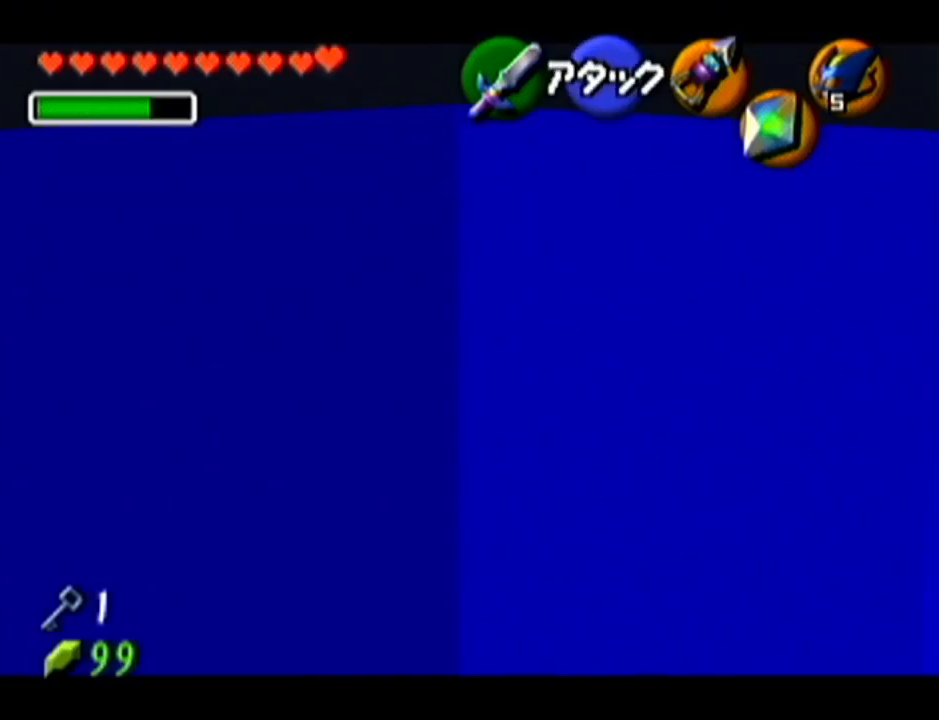
{"buttons": [], "left_stick": "center", "events": [[33, "C_UP", "down"], [167, "C_UP", "up"]]}